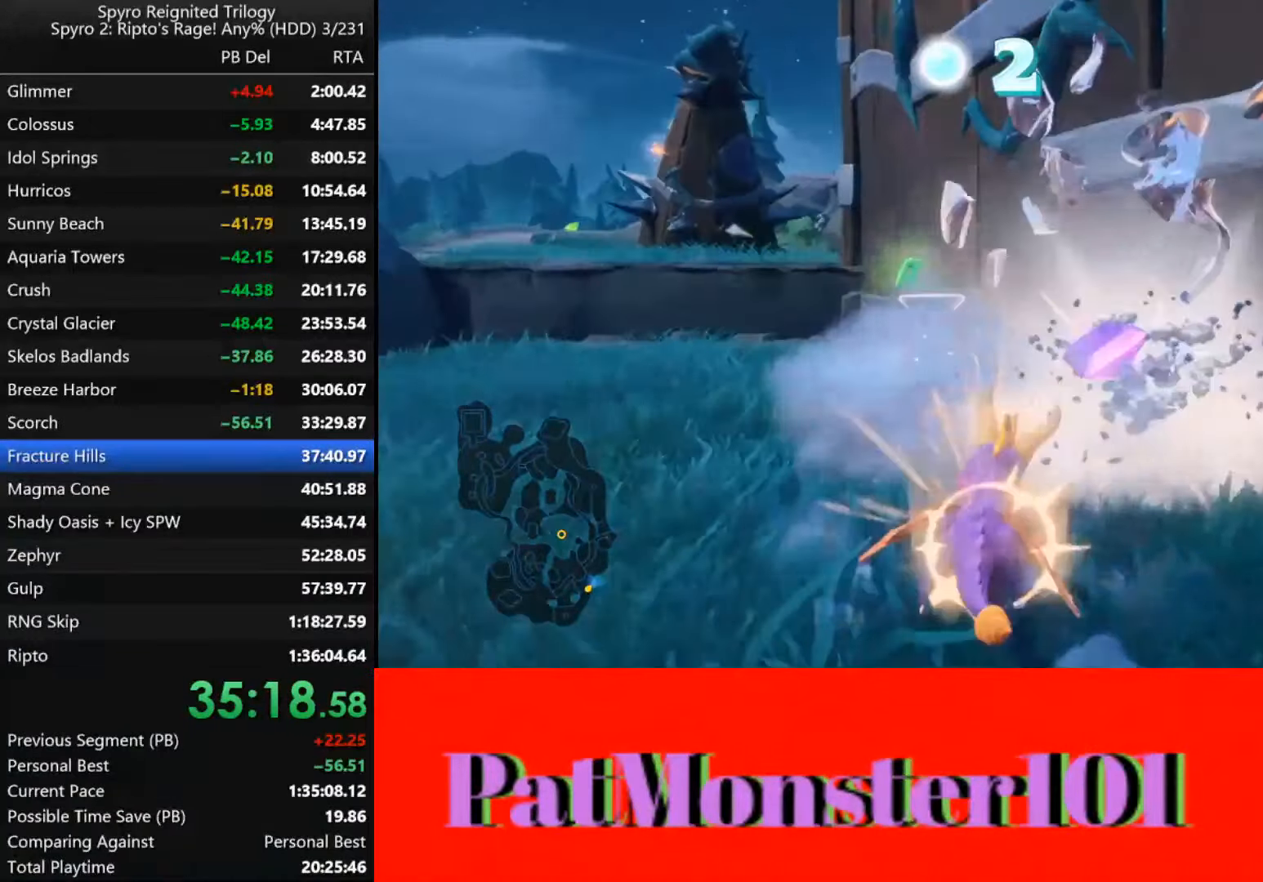
Gameplay with a controller (PlayStation layout); each line is a JSON object with the inputs held at the frame after it (dt_ms = milliseconds from this image to that frame). "events" lists button and stick changes between this image and that frame as [ms after this image, input, new state], when the widget could be followed in between.
{"dt_ms": 500, "buttons": [], "left_stick": "down-left", "right_stick": "center", "events": [[34, "SQUARE", "up"], [200, "left_stick", "down-left"]]}
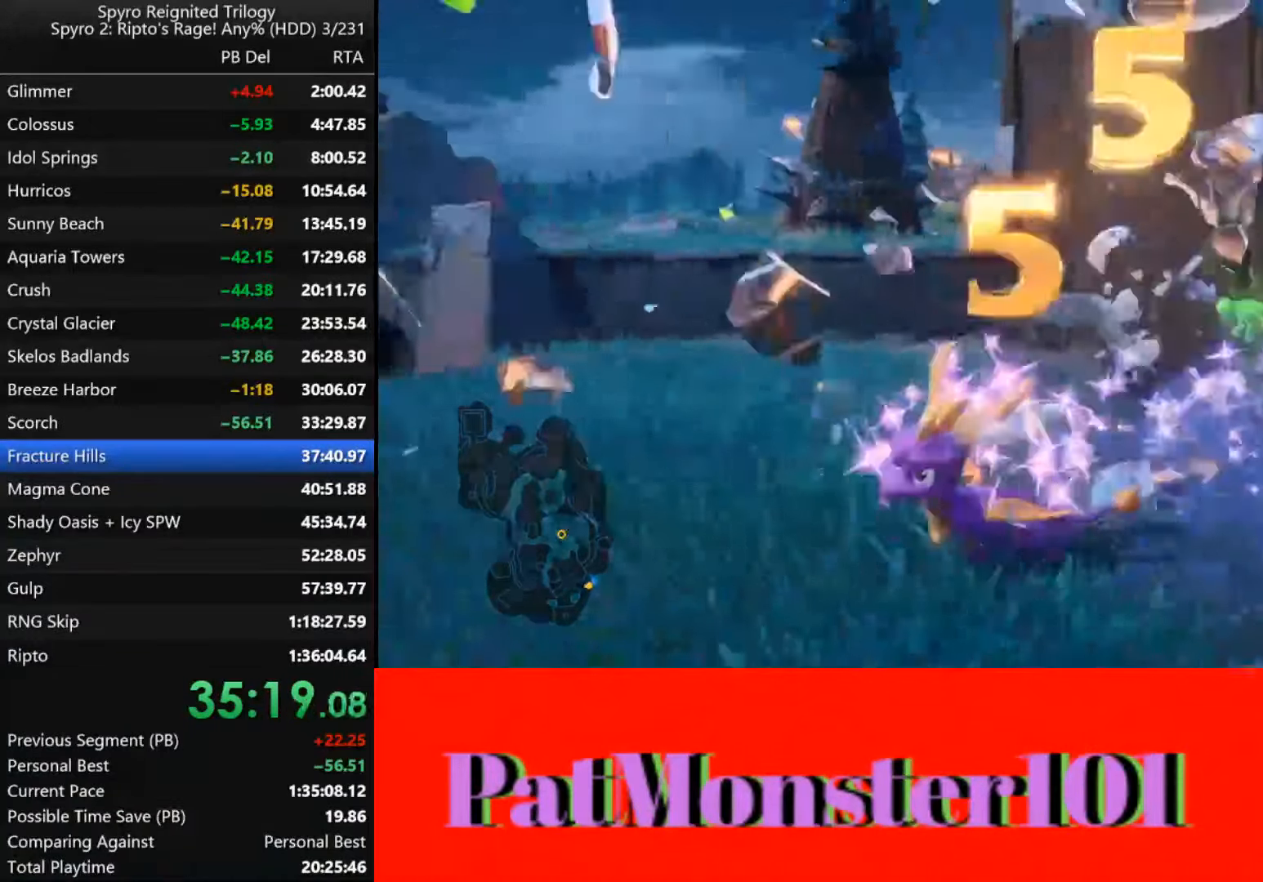
{"dt_ms": 500, "buttons": [], "left_stick": "up-left", "right_stick": "center", "events": [[84, "left_stick", "left"], [117, "SQUARE", "down"], [350, "left_stick", "up-left"], [434, "SQUARE", "up"]]}
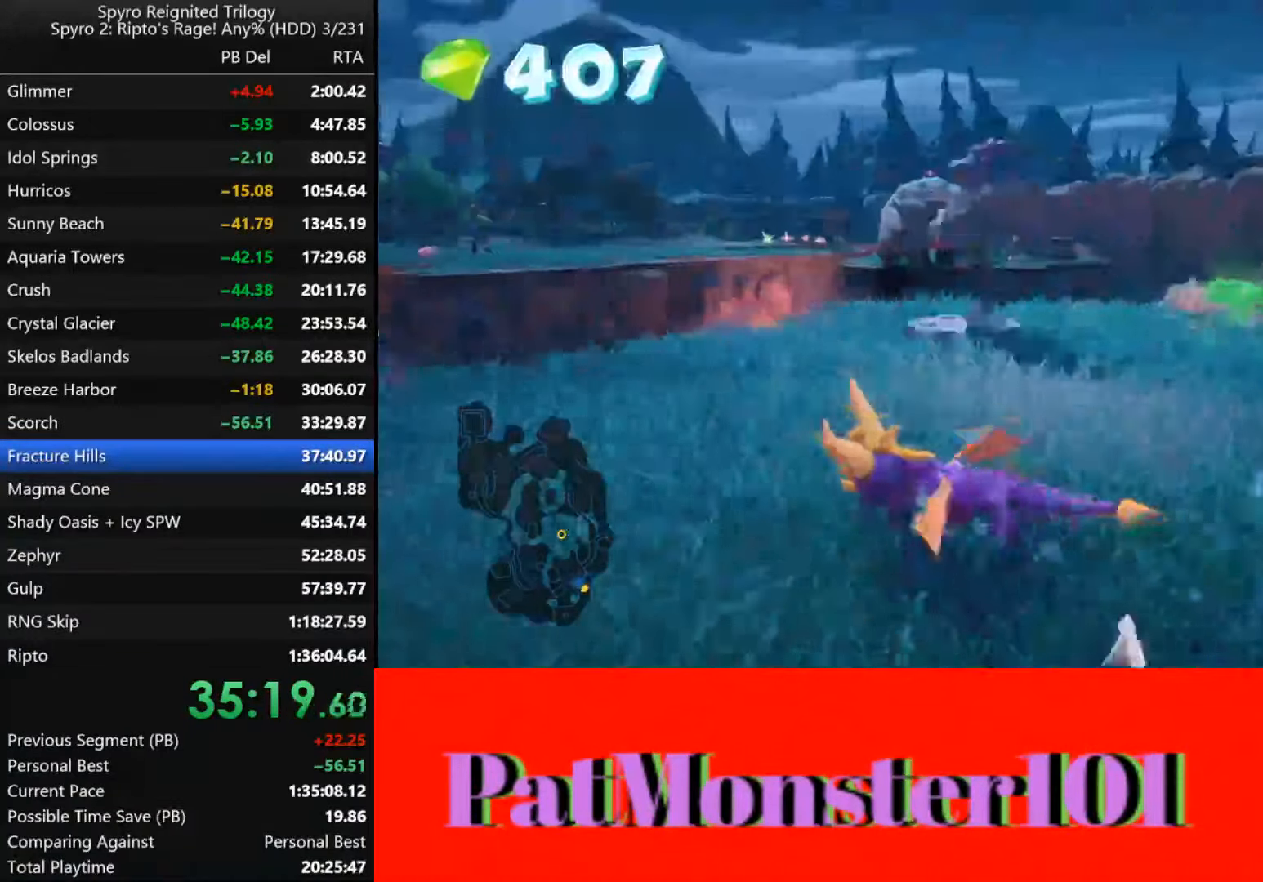
{"dt_ms": 500, "buttons": ["CIRCLE"], "left_stick": "right", "right_stick": "center", "events": [[17, "CIRCLE", "down"], [100, "CIRCLE", "up"], [167, "CIRCLE", "down"], [250, "CIRCLE", "up"], [284, "left_stick", "right"], [334, "CIRCLE", "down"], [400, "CIRCLE", "up"], [484, "CIRCLE", "down"]]}
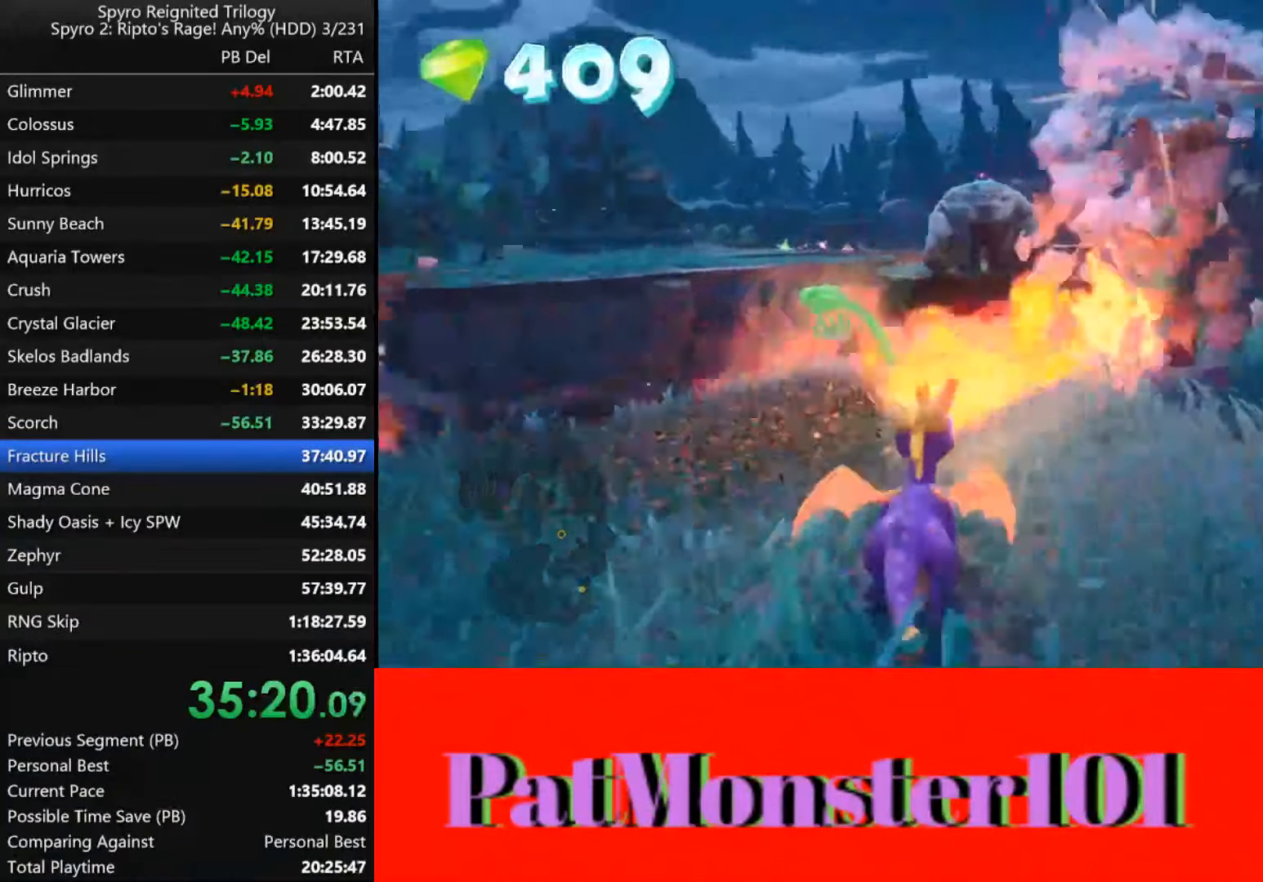
{"dt_ms": 1000, "buttons": [], "left_stick": "center", "right_stick": "center"}
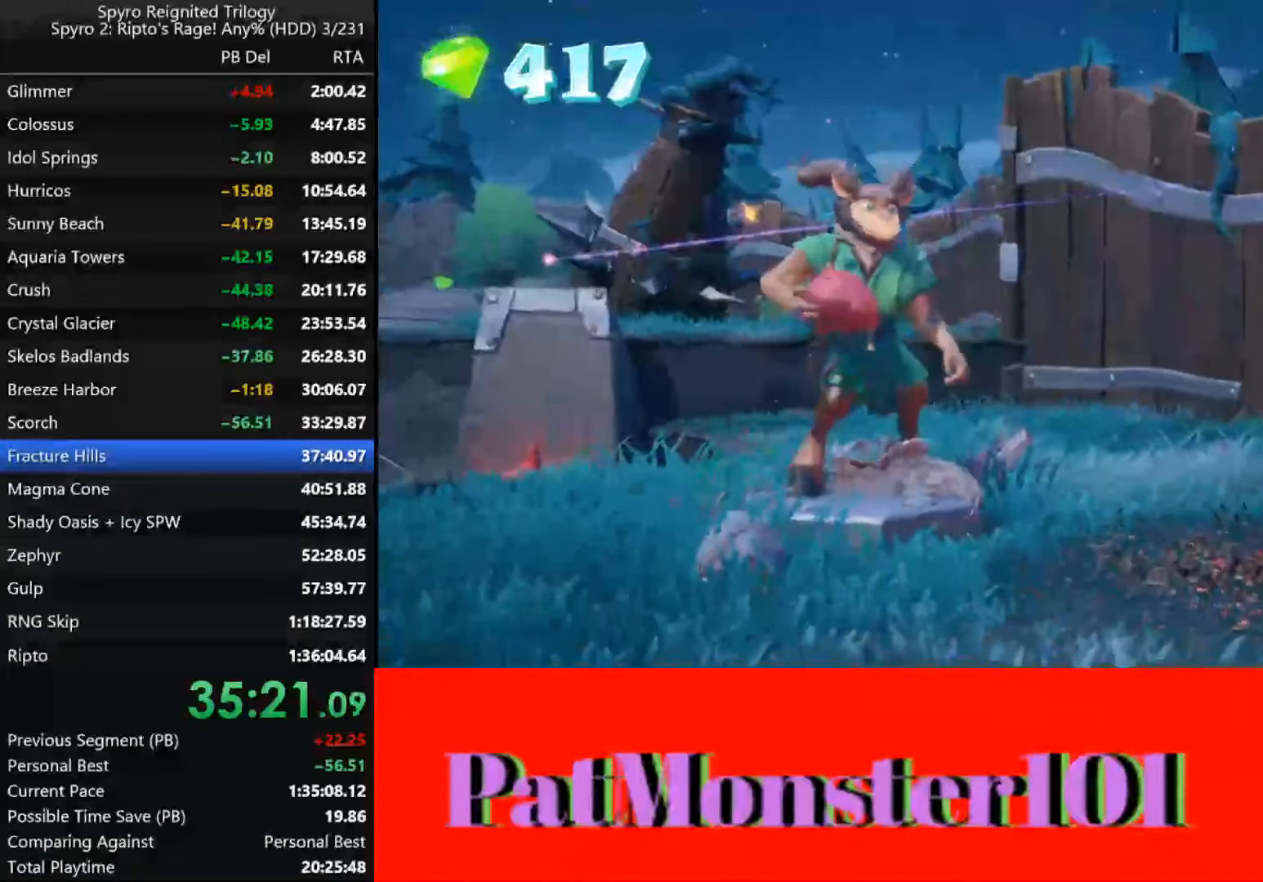
{"dt_ms": 500, "buttons": ["TRIANGLE"], "left_stick": "center", "right_stick": "left", "events": [[233, "TRIANGLE", "down"], [333, "TRIANGLE", "up"], [466, "TRIANGLE", "down"], [483, "right_stick", "left"]]}
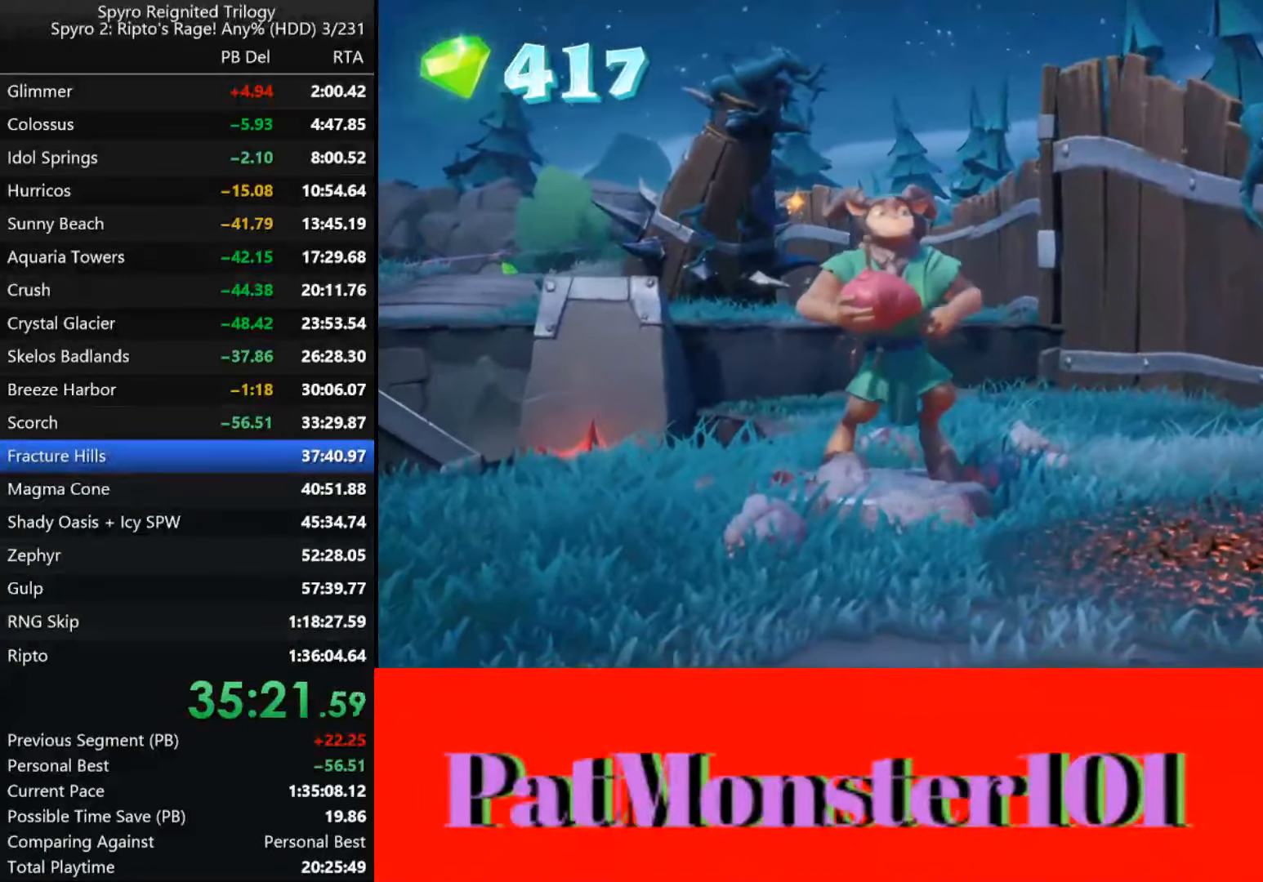
{"dt_ms": 500, "buttons": [], "left_stick": "center", "right_stick": "left", "events": [[66, "TRIANGLE", "up"], [183, "TRIANGLE", "down"], [300, "TRIANGLE", "up"], [383, "TRIANGLE", "down"], [483, "TRIANGLE", "up"]]}
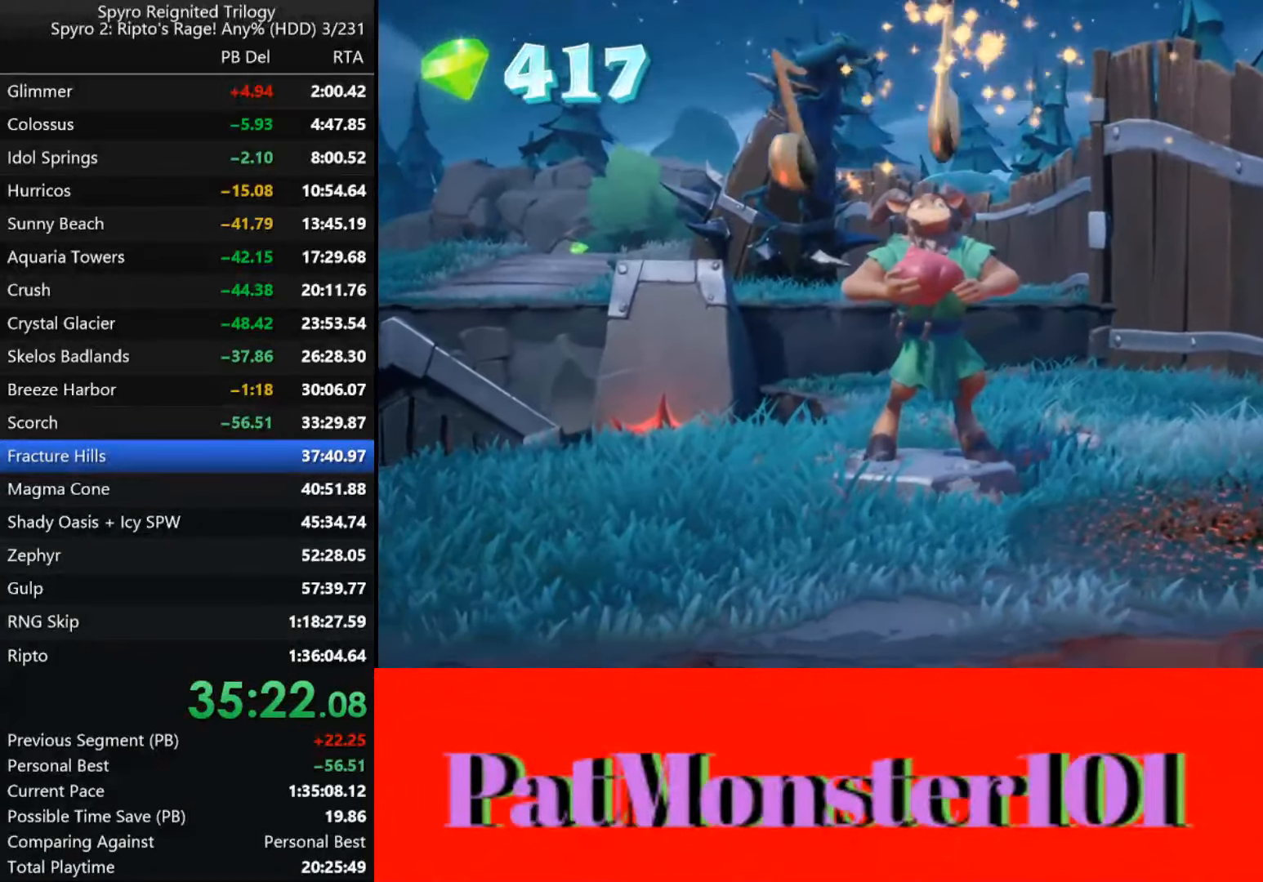
{"dt_ms": 500, "buttons": [], "left_stick": "center", "right_stick": "center", "events": [[100, "TRIANGLE", "down"], [100, "right_stick", "center"], [200, "TRIANGLE", "up"], [333, "TRIANGLE", "down"], [450, "TRIANGLE", "up"]]}
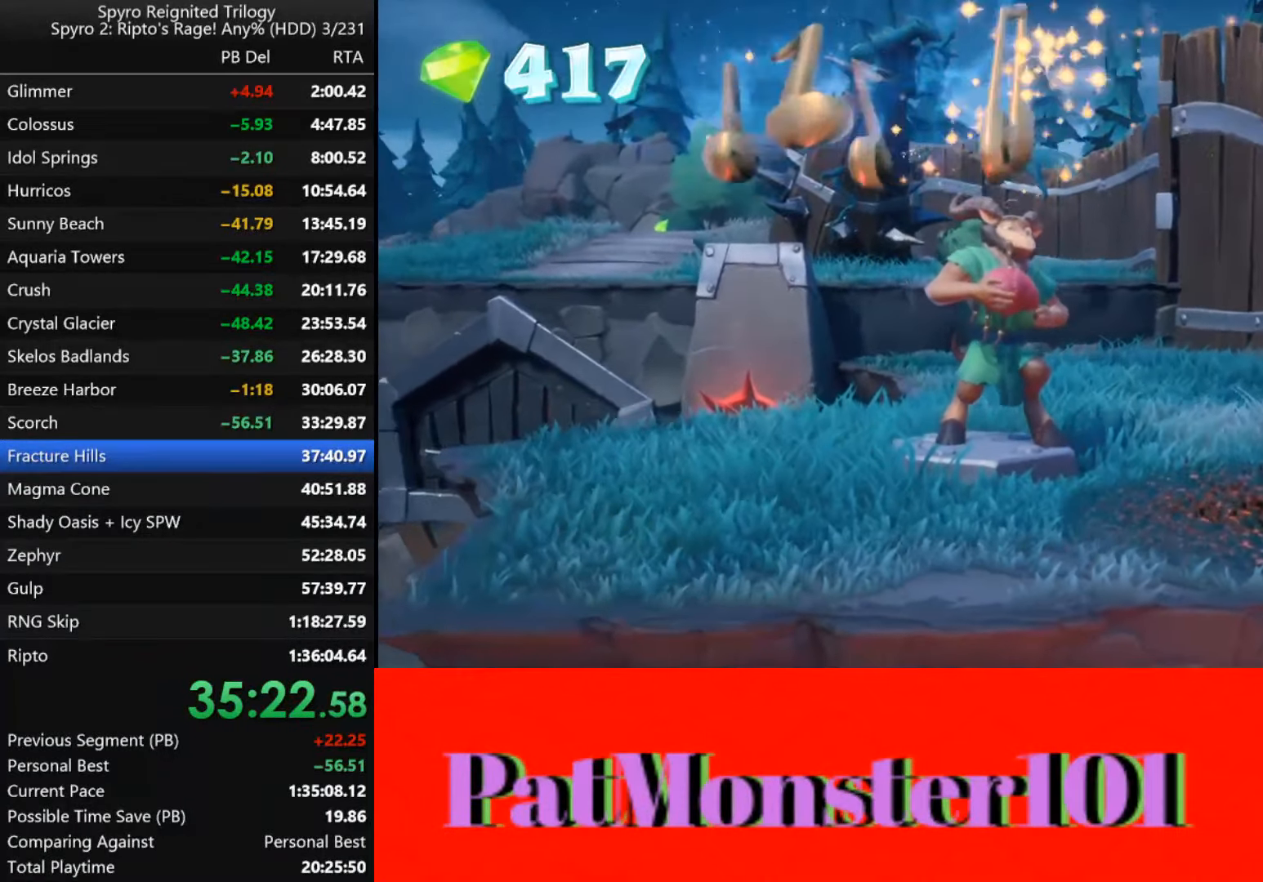
{"dt_ms": 500, "buttons": [], "left_stick": "center", "right_stick": "center", "events": [[83, "TRIANGLE", "down"], [266, "TRIANGLE", "up"], [350, "TRIANGLE", "down"], [466, "TRIANGLE", "up"]]}
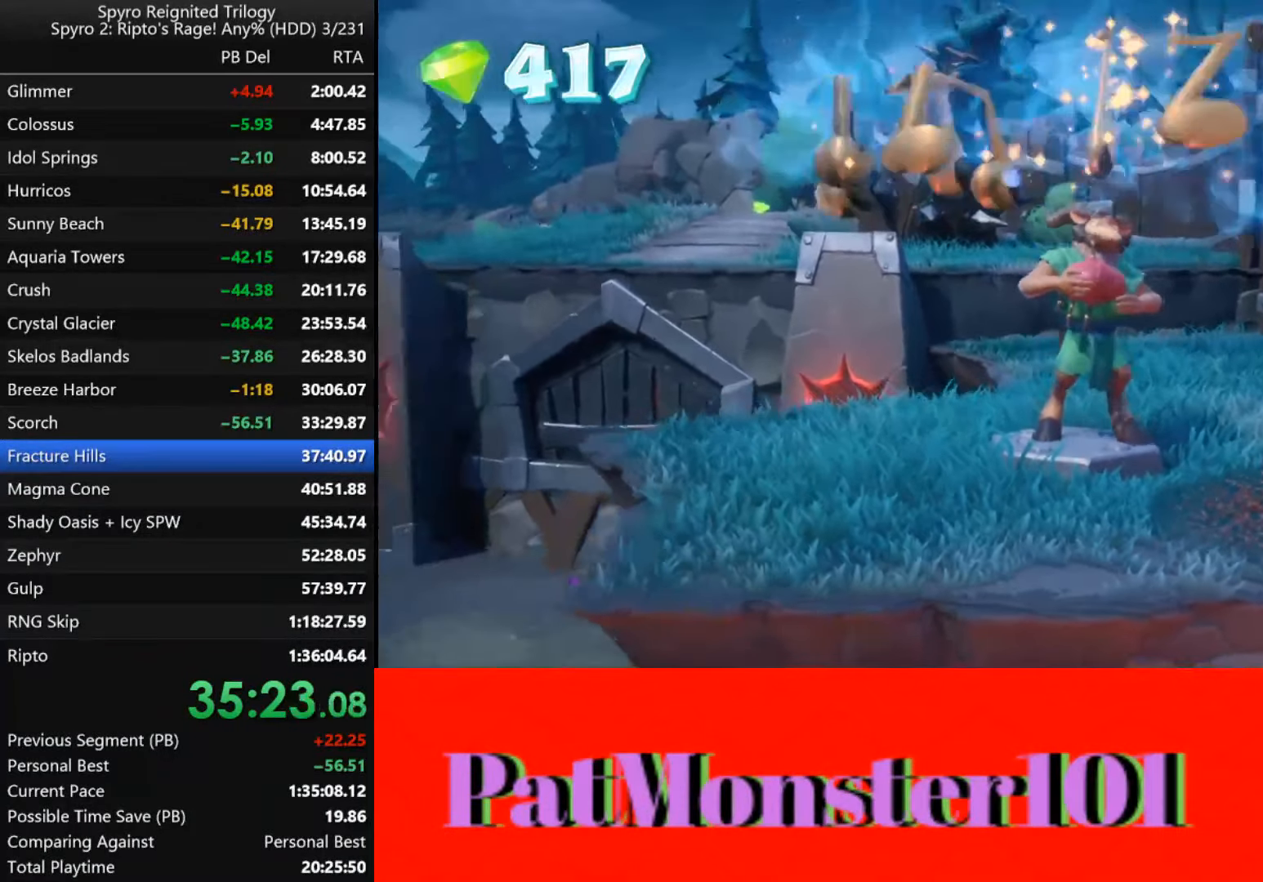
{"dt_ms": 500, "buttons": [], "left_stick": "center", "right_stick": "center", "events": [[83, "TRIANGLE", "down"], [200, "TRIANGLE", "up"], [316, "TRIANGLE", "down"], [433, "TRIANGLE", "up"]]}
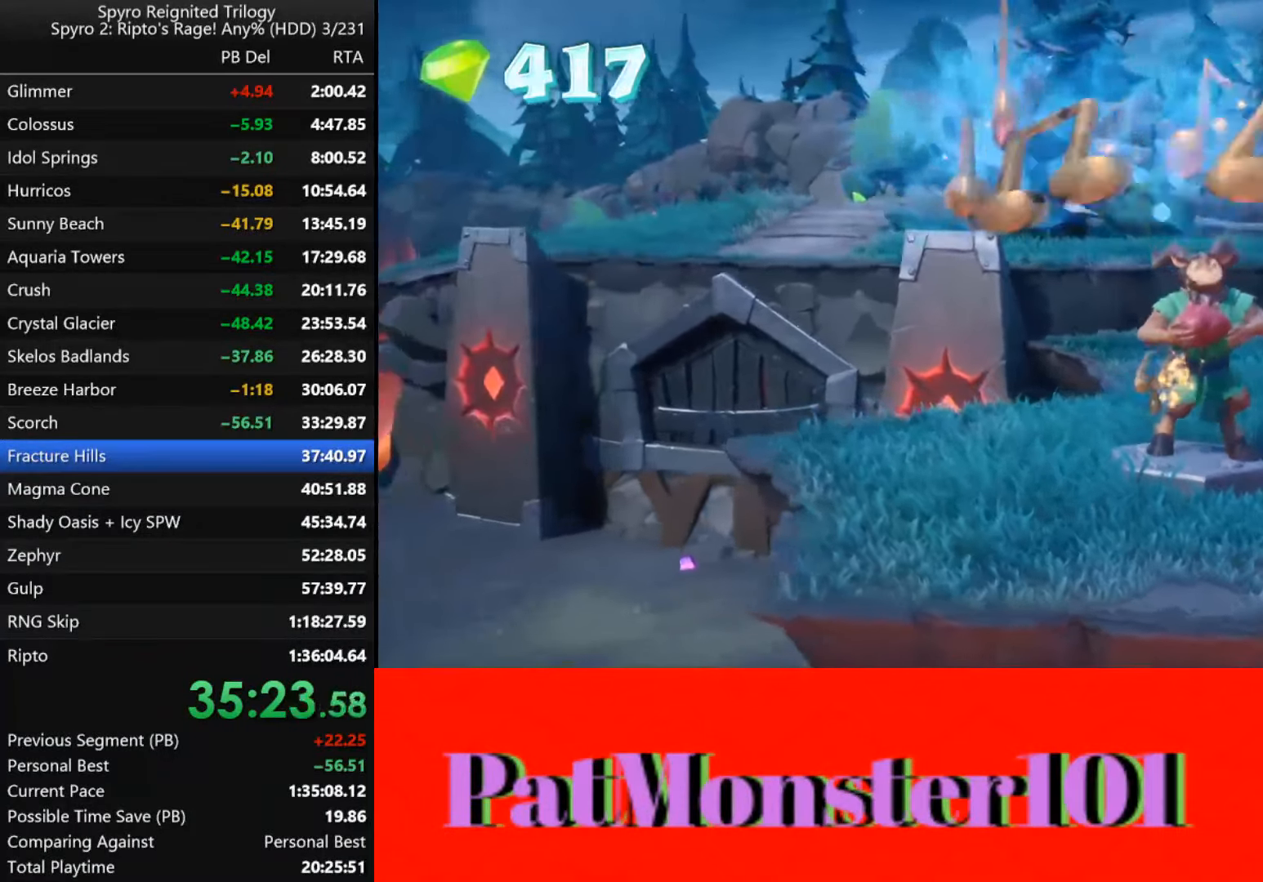
{"dt_ms": 500, "buttons": [], "left_stick": "center", "right_stick": "center", "events": [[50, "TRIANGLE", "down"], [150, "TRIANGLE", "up"], [216, "TRIANGLE", "down"], [333, "TRIANGLE", "up"], [400, "TRIANGLE", "down"], [450, "TRIANGLE", "up"]]}
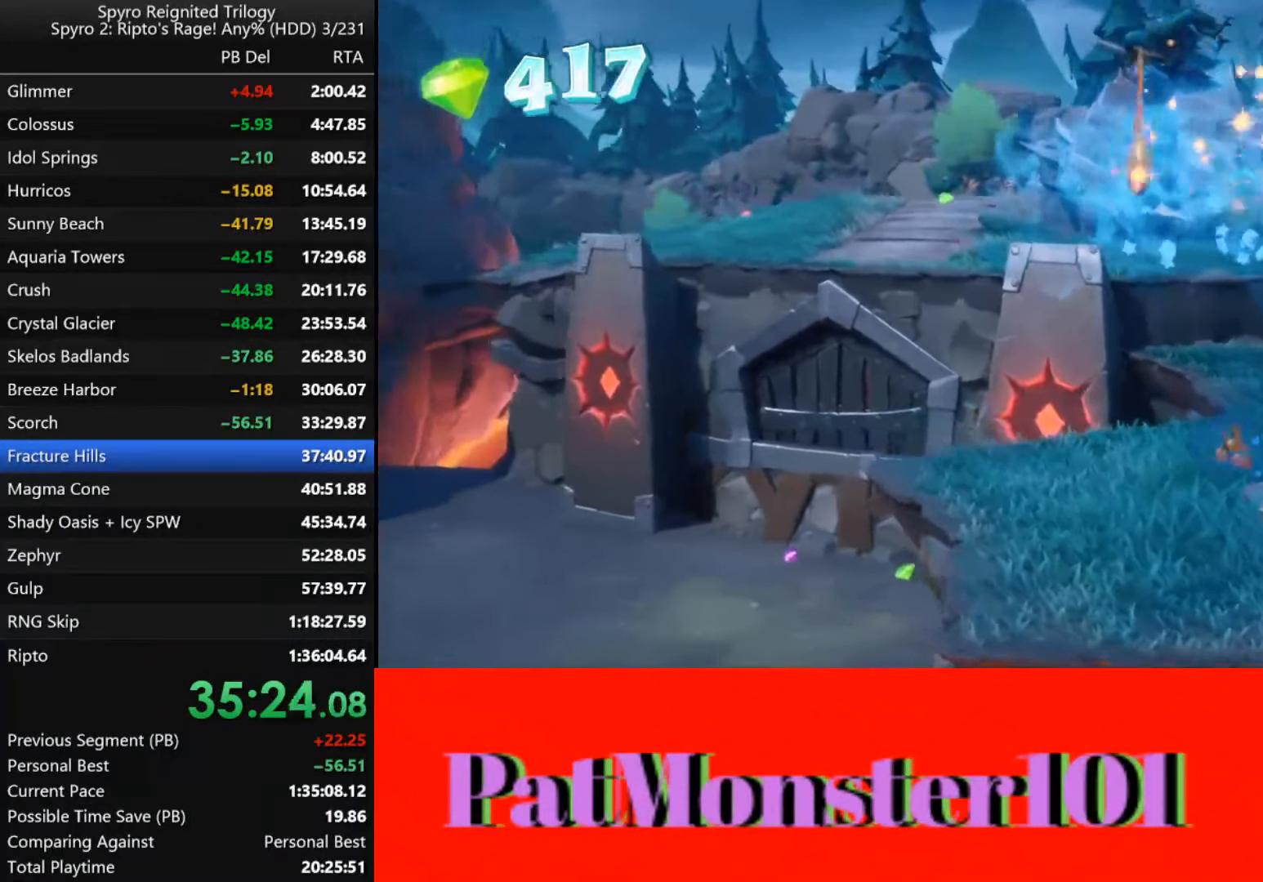
{"dt_ms": 500, "buttons": [], "left_stick": "center", "right_stick": "center", "events": [[66, "TRIANGLE", "down"], [100, "TRIANGLE", "up"], [183, "TRIANGLE", "down"], [283, "TRIANGLE", "up"], [366, "TRIANGLE", "down"], [450, "TRIANGLE", "up"]]}
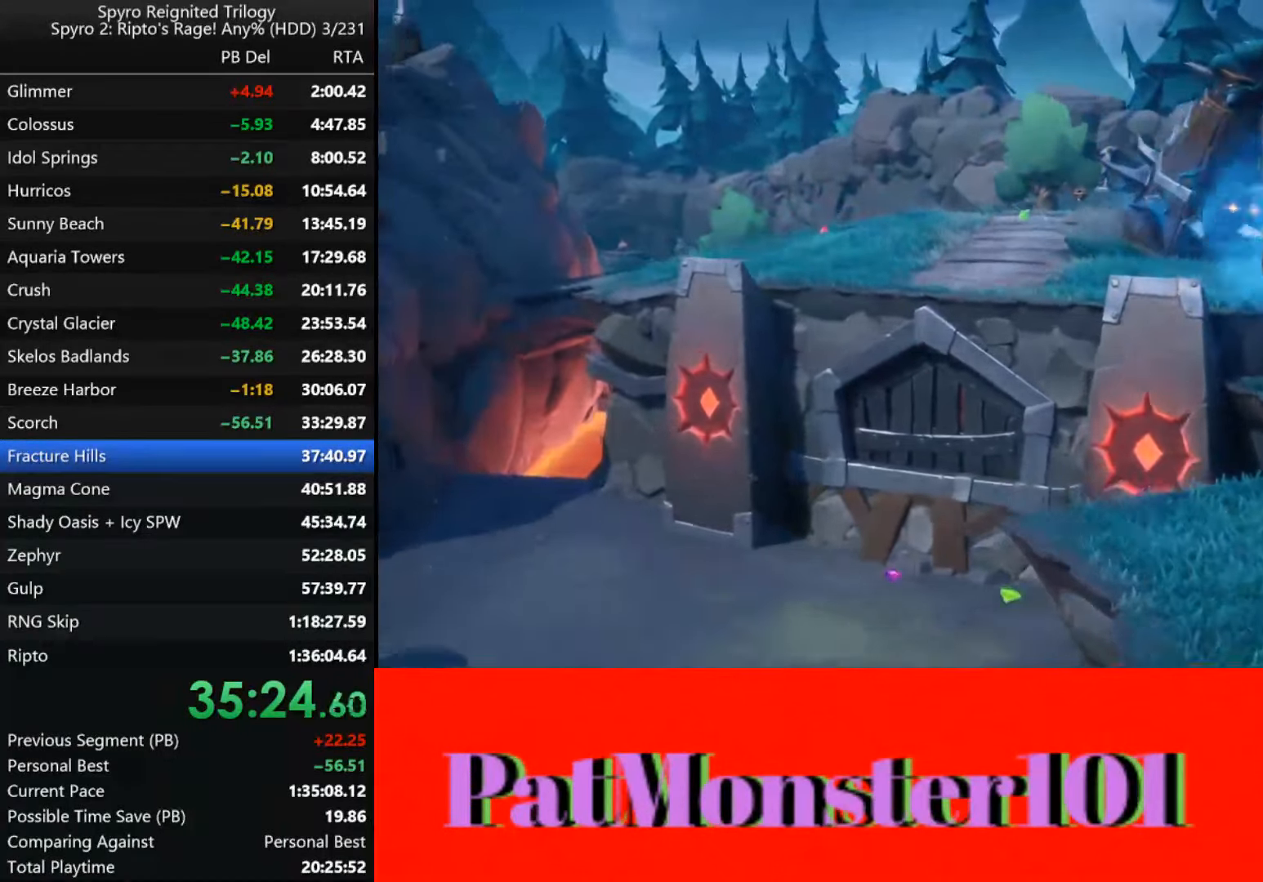
{"dt_ms": 500, "buttons": [], "left_stick": "center", "right_stick": "center", "events": [[33, "TRIANGLE", "down"], [100, "TRIANGLE", "up"], [183, "TRIANGLE", "down"], [266, "TRIANGLE", "up"]]}